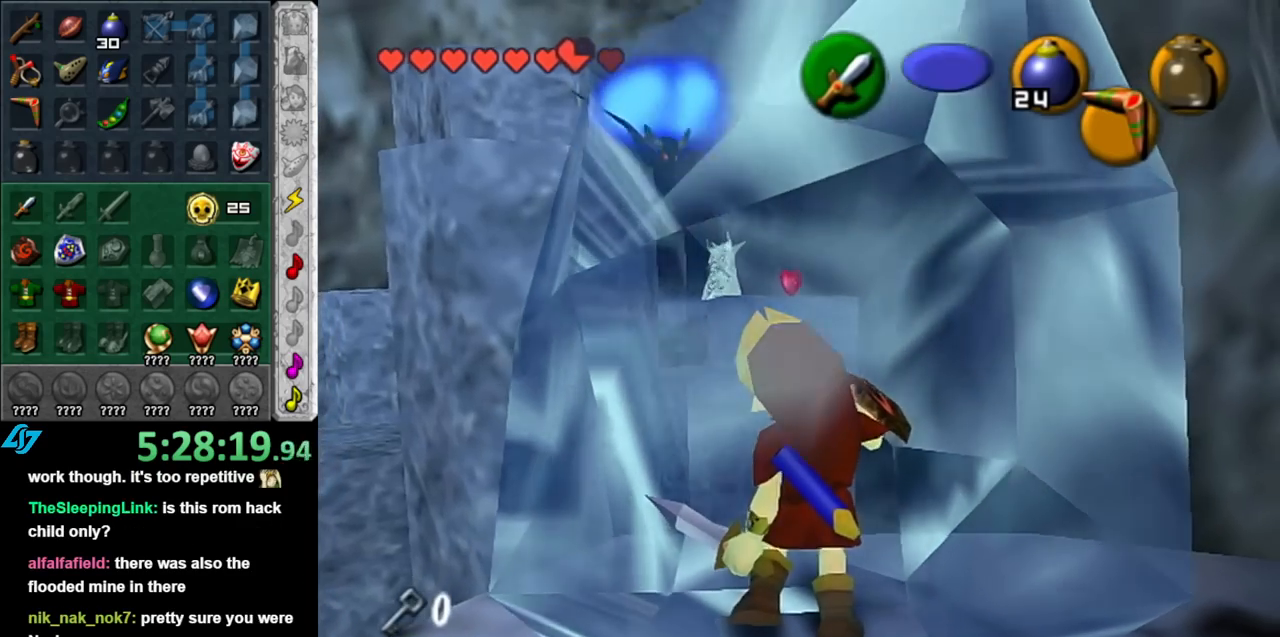
Gameplay with a controller (Nintendo layout); each line is a JSON object with the inputs held at the frame after it. "events" lists button and stick changes between this image and that frame as [ms after this image, input, new state], when the widget could be followed in between. Not read: L3 R3.
{"buttons": [], "left_stick": "center", "right_stick": "center", "events": [[67, "B", "up"], [67, "left_stick", "down-right"], [117, "left_stick", "up-right"], [183, "left_stick", "up-left"], [217, "B", "down"], [250, "B", "up"], [283, "A", "up"], [283, "left_stick", "center"]]}
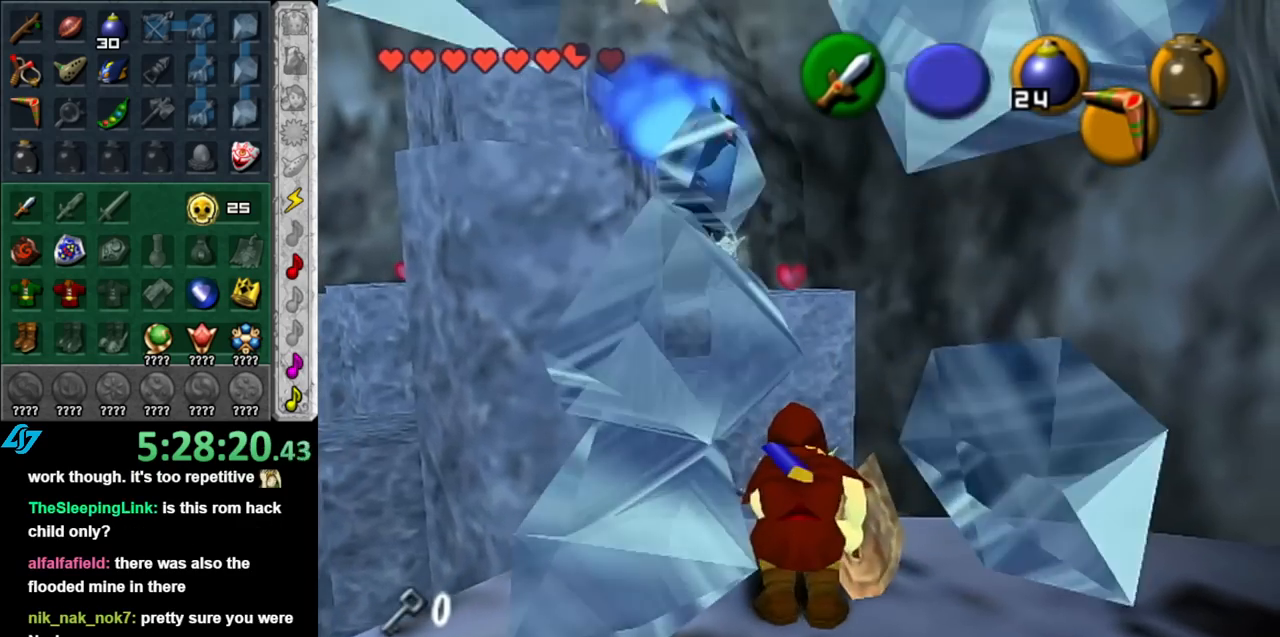
{"buttons": [], "left_stick": "center", "right_stick": "center", "events": [[183, "B", "down"], [333, "B", "up"]]}
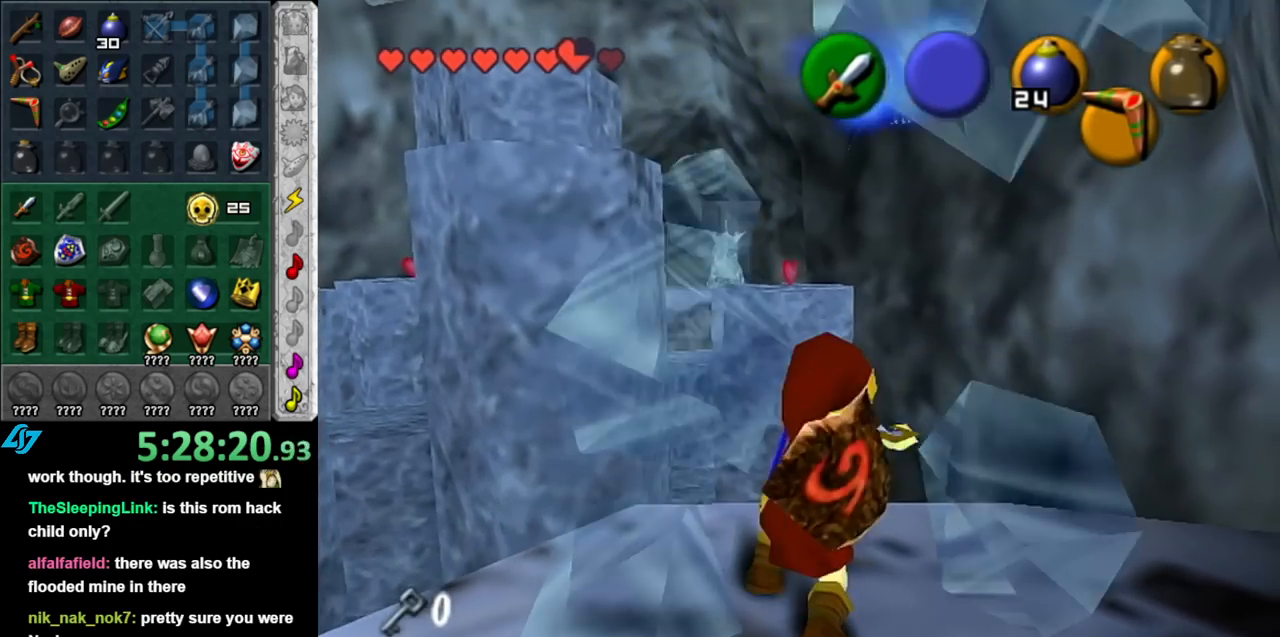
{"buttons": ["L1"], "left_stick": "center", "right_stick": "center", "events": [[217, "left_stick", "down-right"], [400, "L1", "down"], [433, "left_stick", "center"]]}
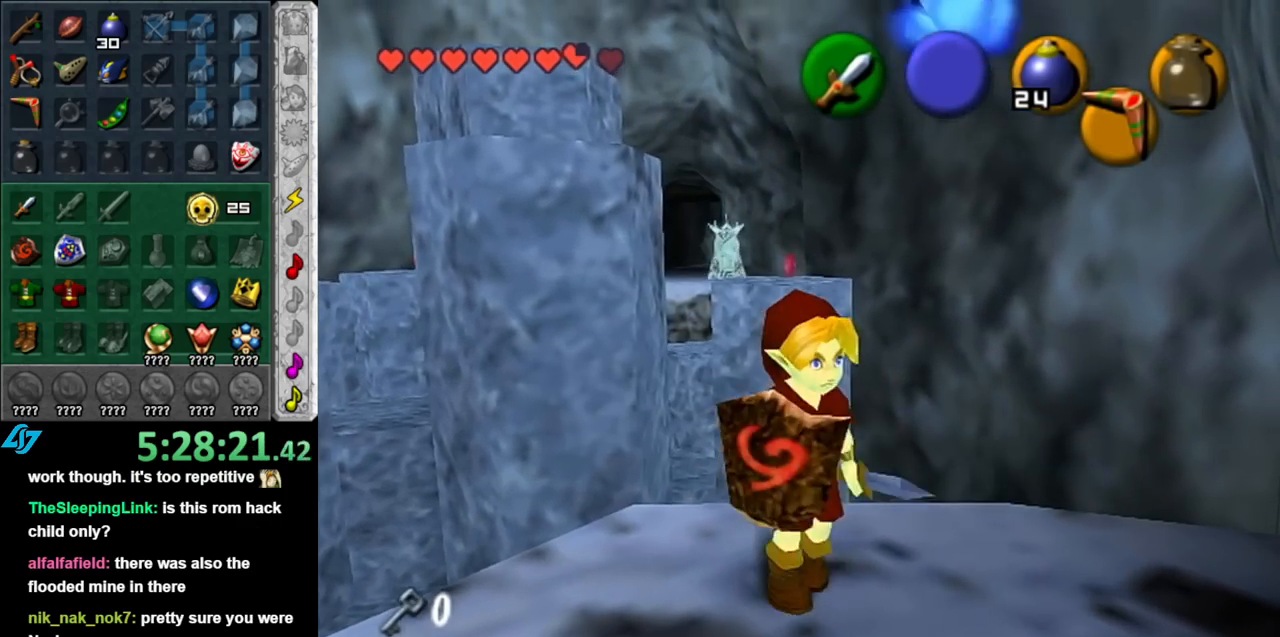
{"buttons": [], "left_stick": "center", "right_stick": "center", "events": [[117, "L1", "up"]]}
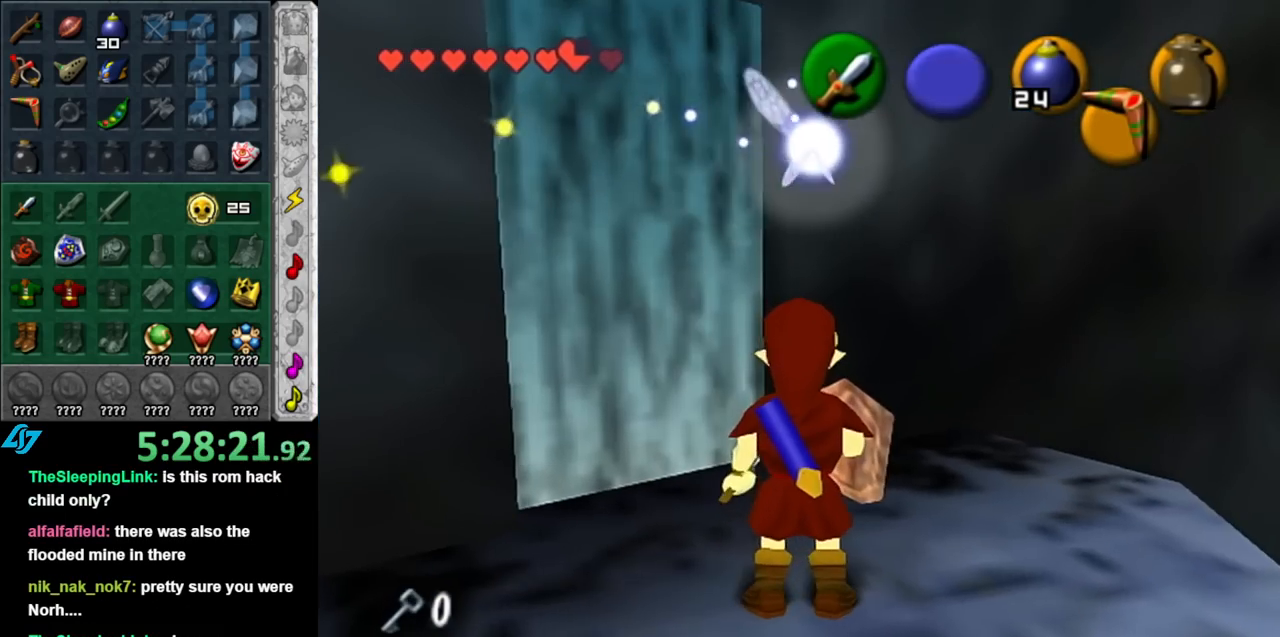
{"buttons": [], "left_stick": "center", "right_stick": "center", "events": [[117, "START", "down"], [283, "START", "up"]]}
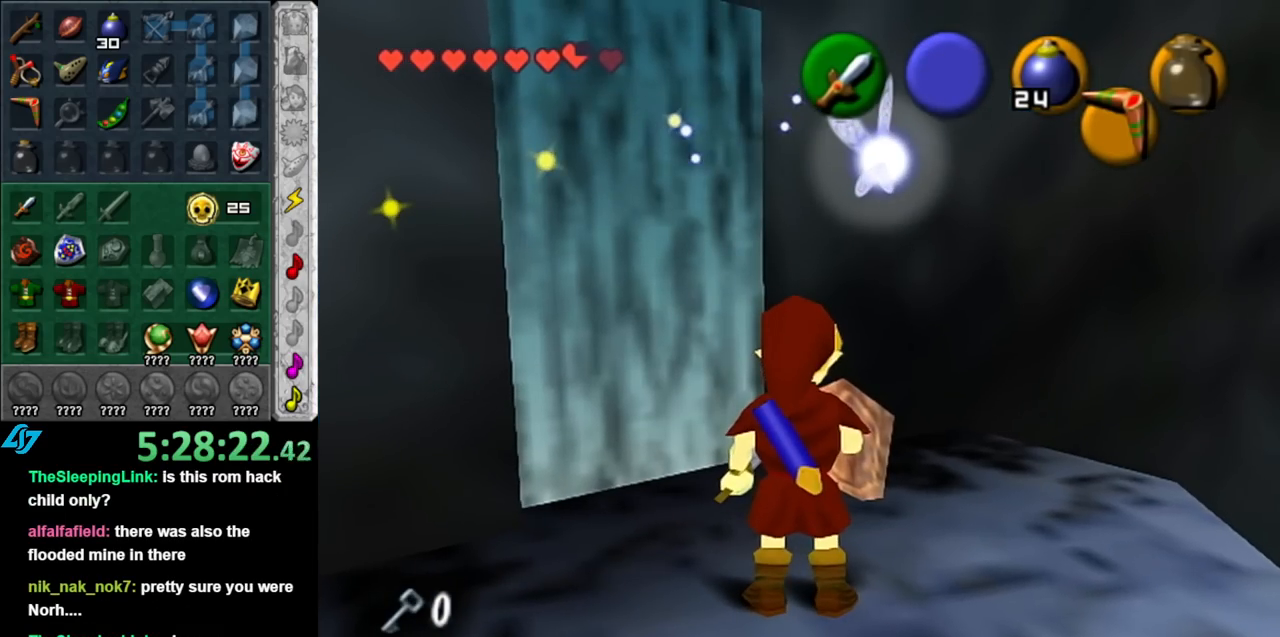
{"buttons": [], "left_stick": "center", "right_stick": "center", "events": []}
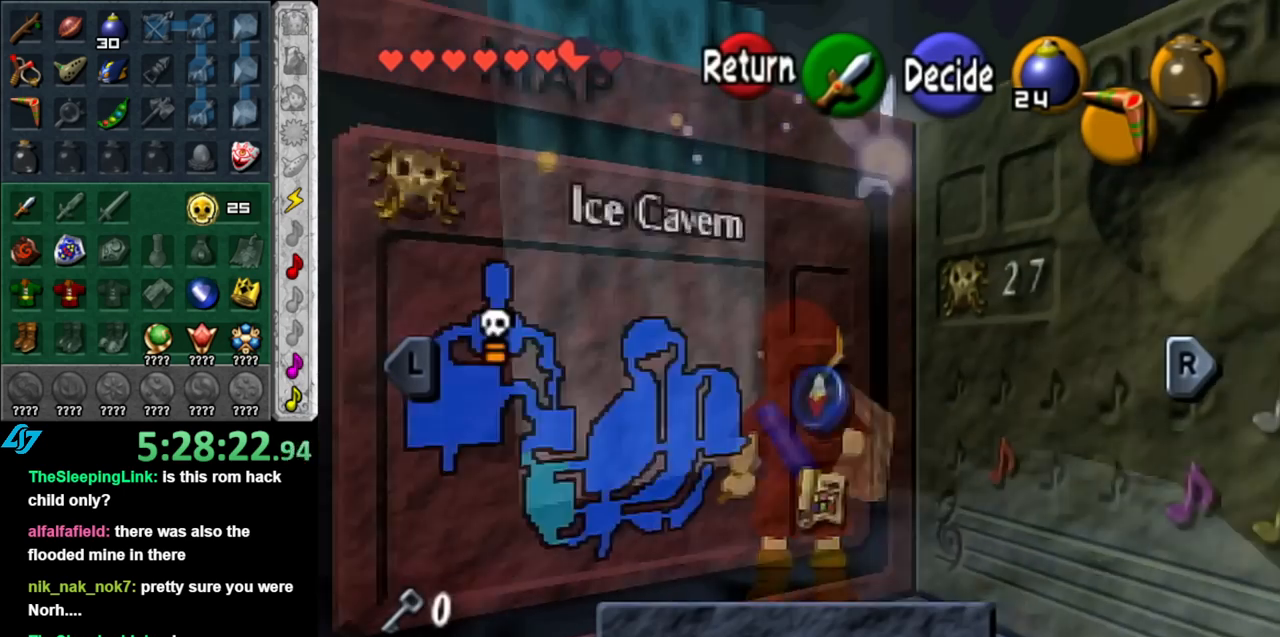
{"buttons": [], "left_stick": "center", "right_stick": "center", "events": []}
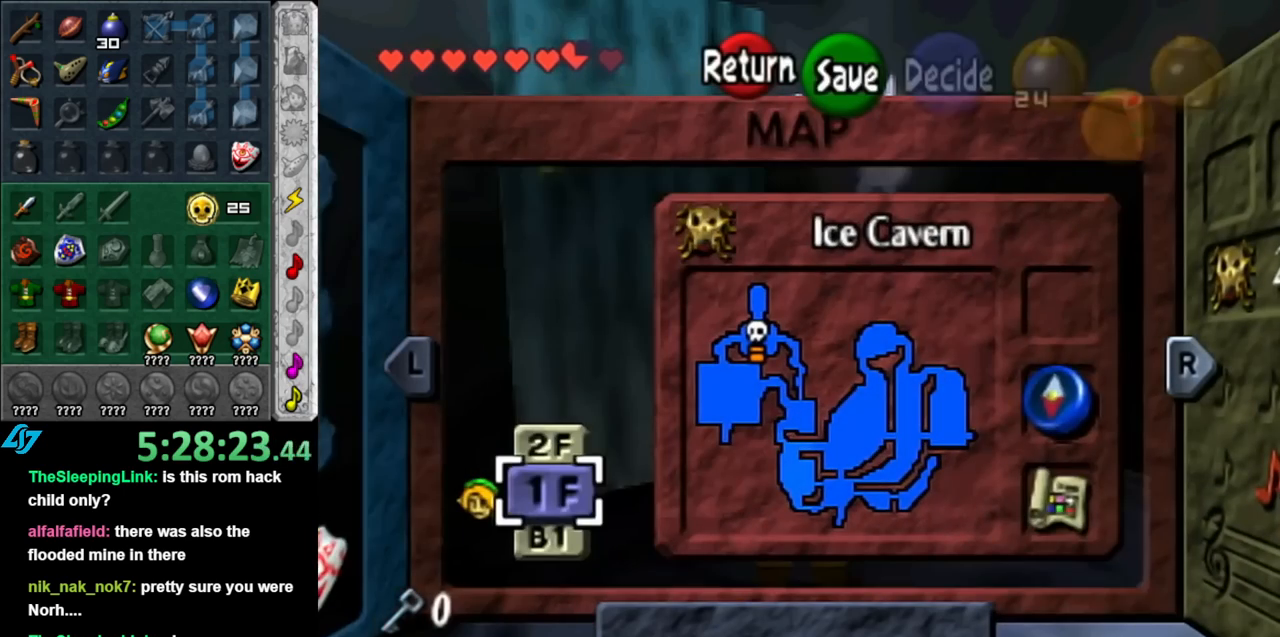
{"buttons": [], "left_stick": "center", "right_stick": "center", "events": []}
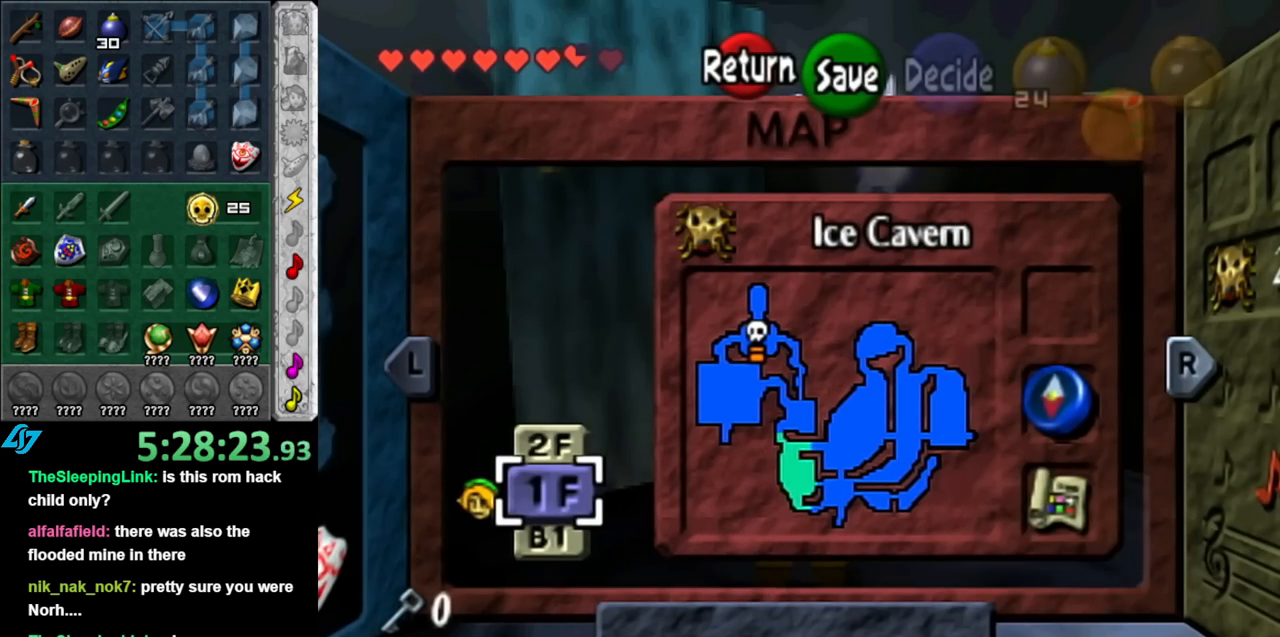
{"buttons": ["START"], "left_stick": "center", "right_stick": "center", "events": [[467, "START", "down"]]}
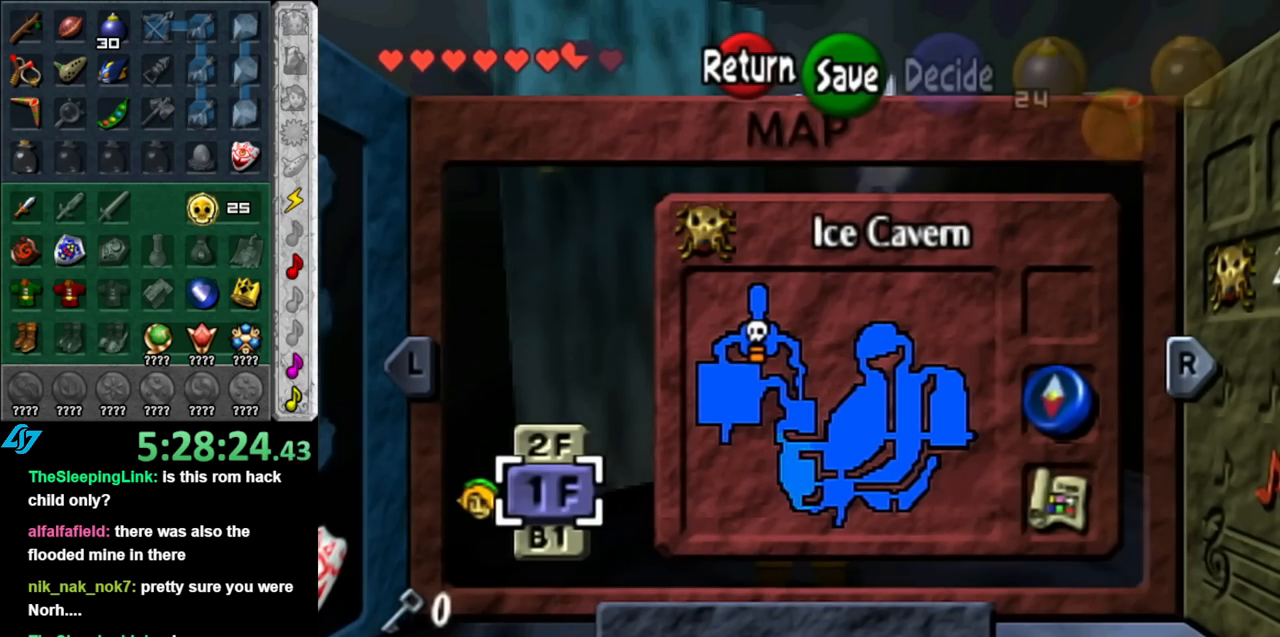
{"buttons": [], "left_stick": "up", "right_stick": "center", "events": [[67, "START", "up"], [250, "left_stick", "up"]]}
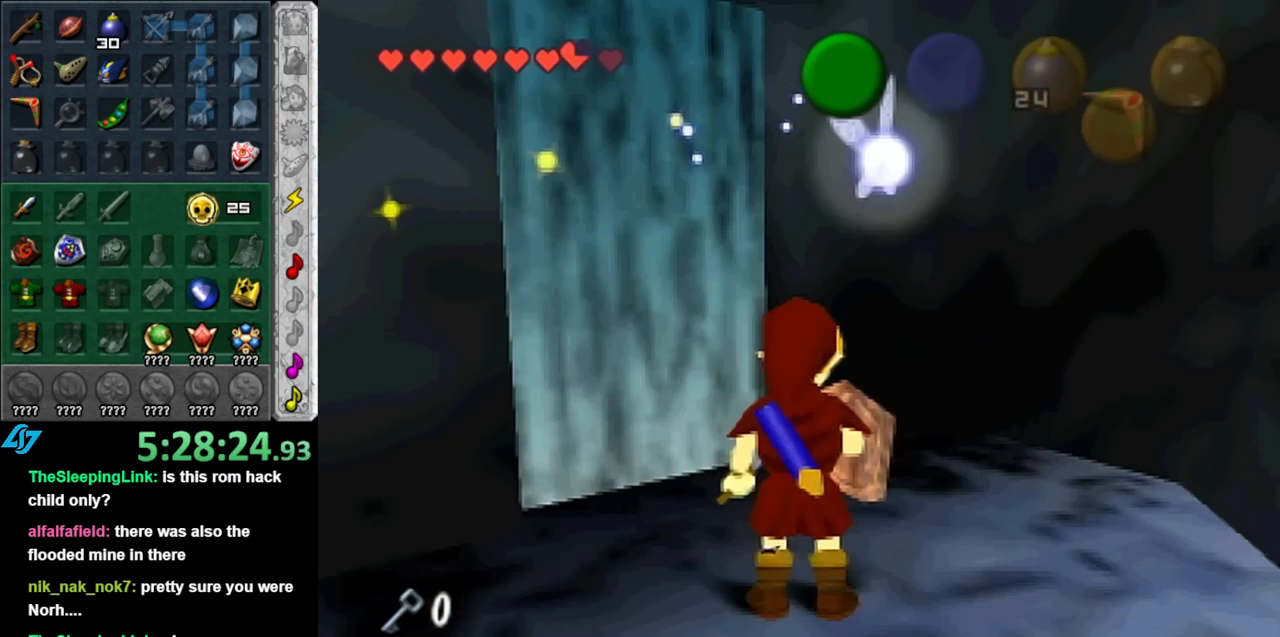
{"buttons": [], "left_stick": "center", "right_stick": "center", "events": [[117, "left_stick", "up-left"], [433, "A", "down"], [433, "left_stick", "center"], [500, "A", "up"]]}
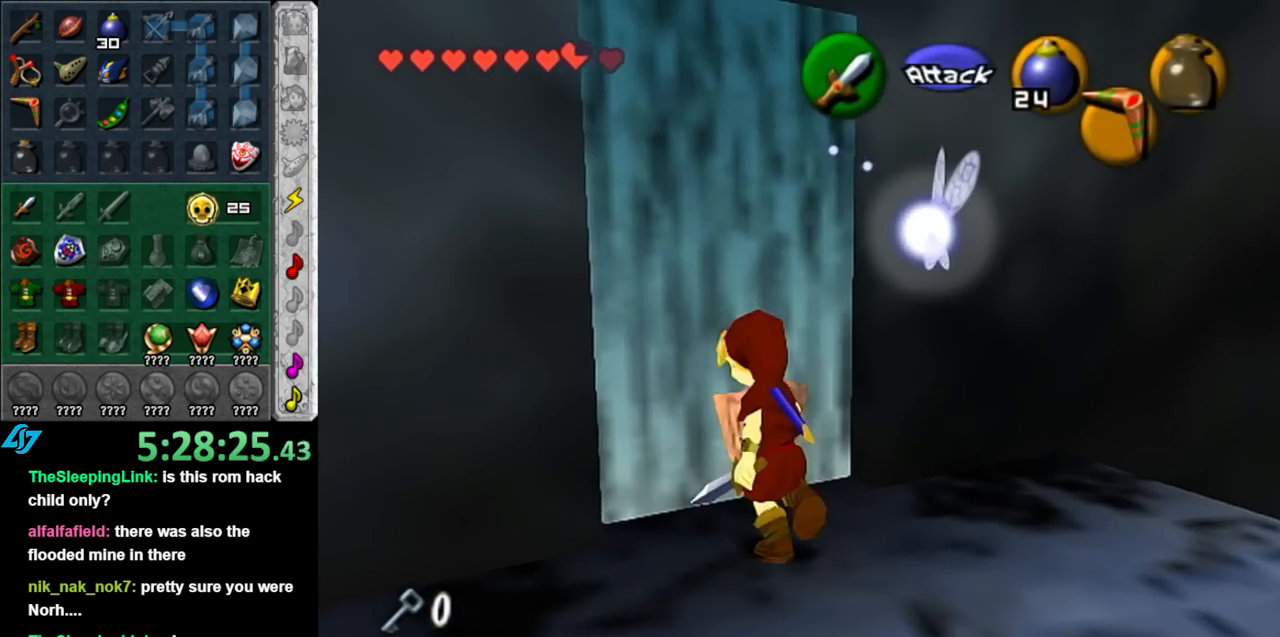
{"buttons": [], "left_stick": "up", "right_stick": "center", "events": [[100, "A", "down"], [183, "A", "up"], [250, "A", "down"], [333, "A", "up"], [433, "left_stick", "up"]]}
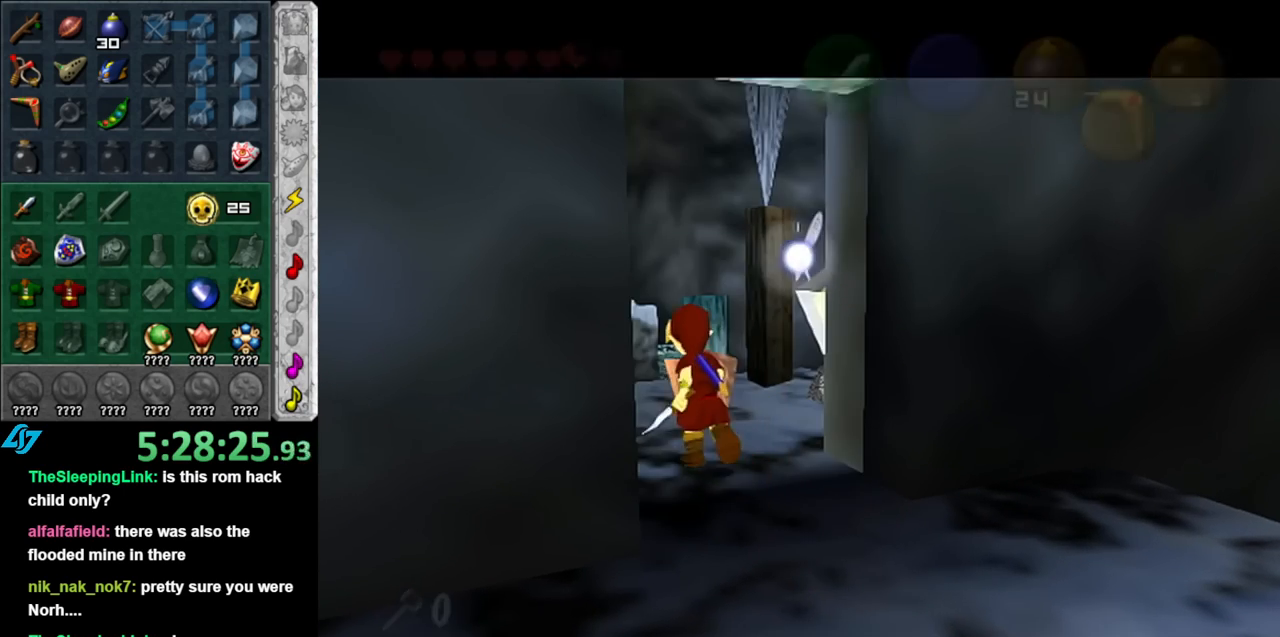
{"buttons": [], "left_stick": "up", "right_stick": "center", "events": []}
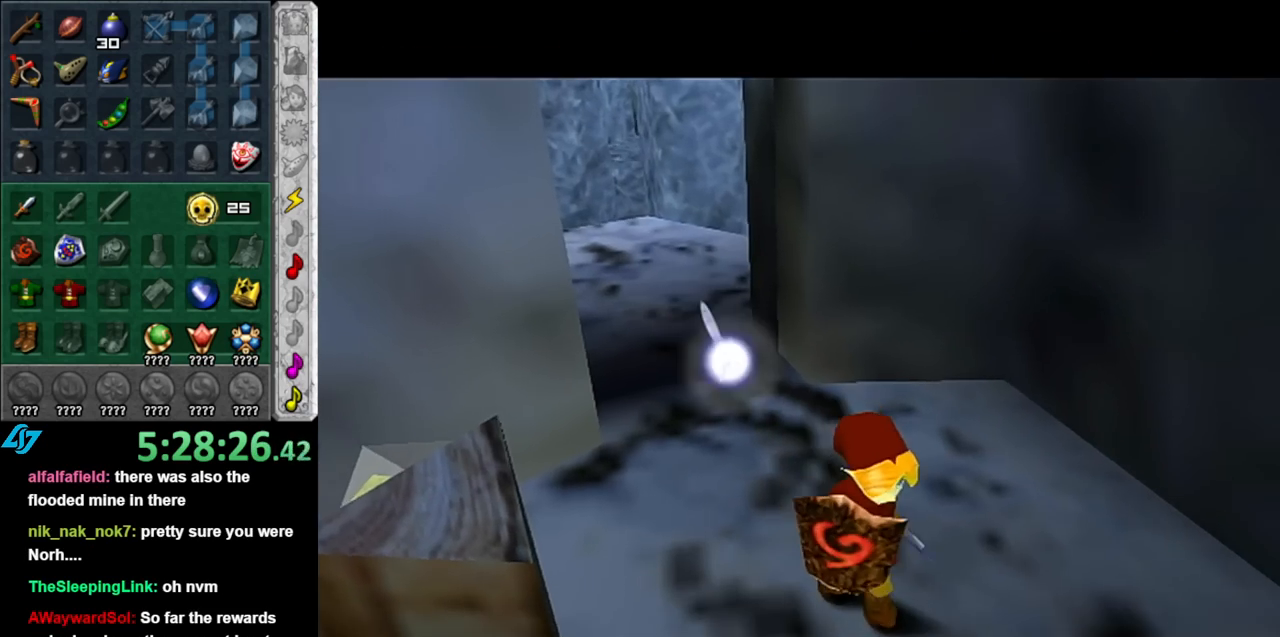
{"buttons": [], "left_stick": "center", "right_stick": "center", "events": [[317, "left_stick", "center"]]}
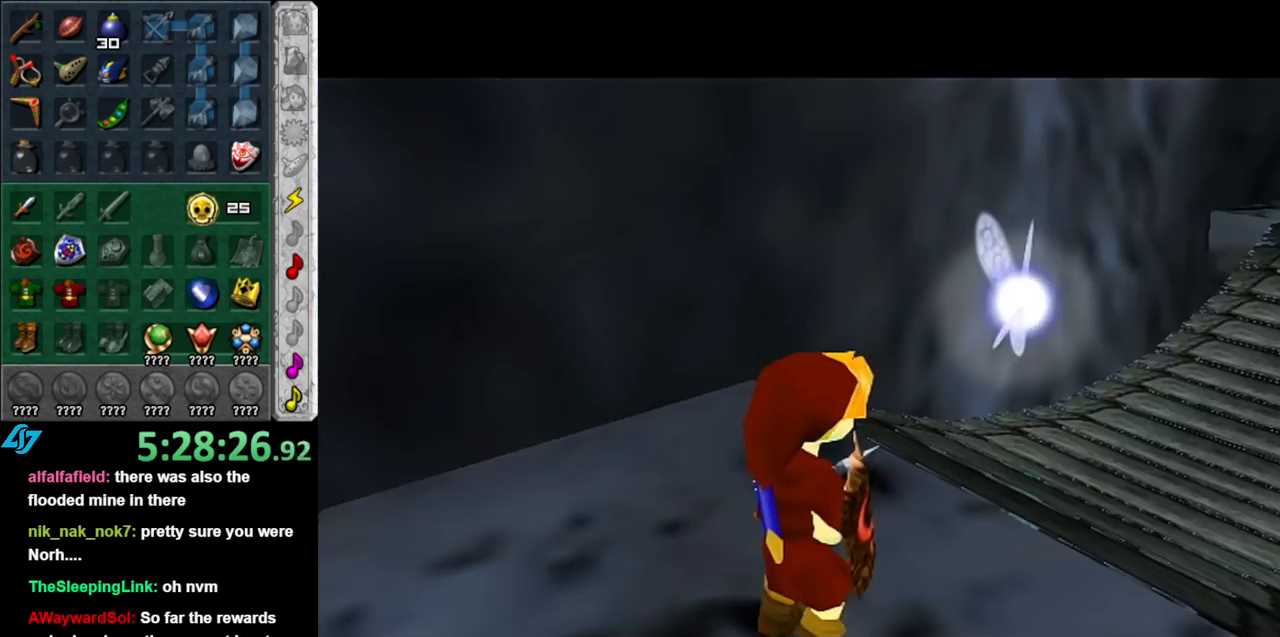
{"buttons": [], "left_stick": "up", "right_stick": "center", "events": [[283, "left_stick", "up-right"], [500, "left_stick", "up"]]}
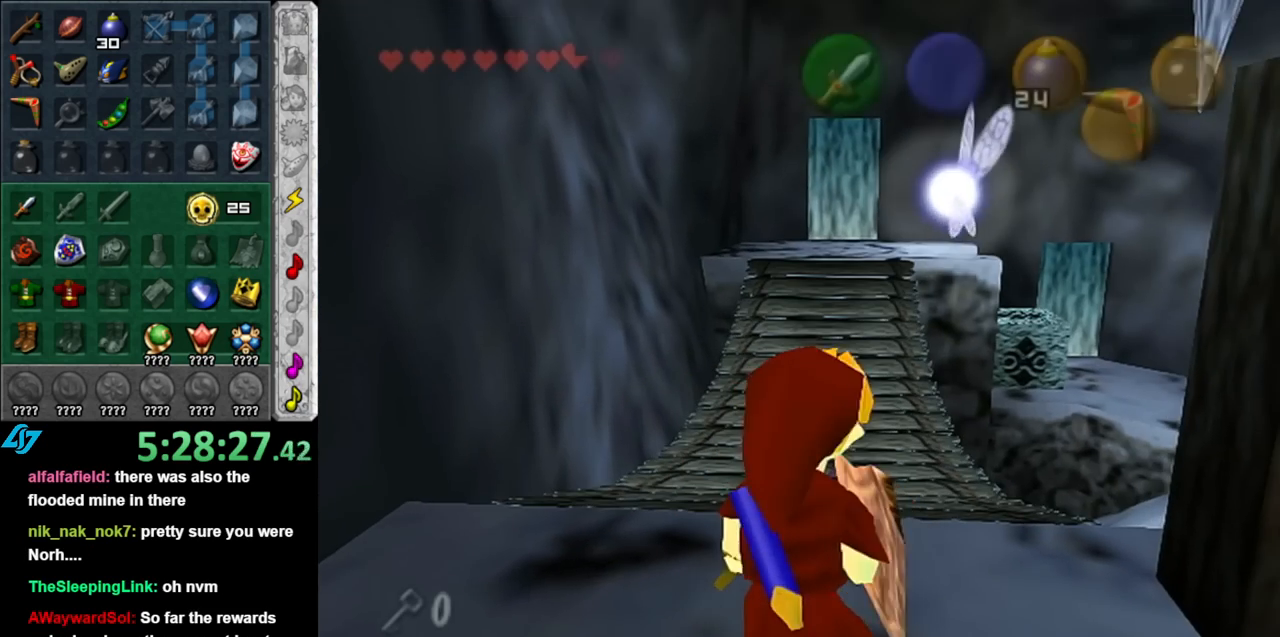
{"buttons": [], "left_stick": "down", "right_stick": "center", "events": [[283, "left_stick", "center"], [467, "left_stick", "down"]]}
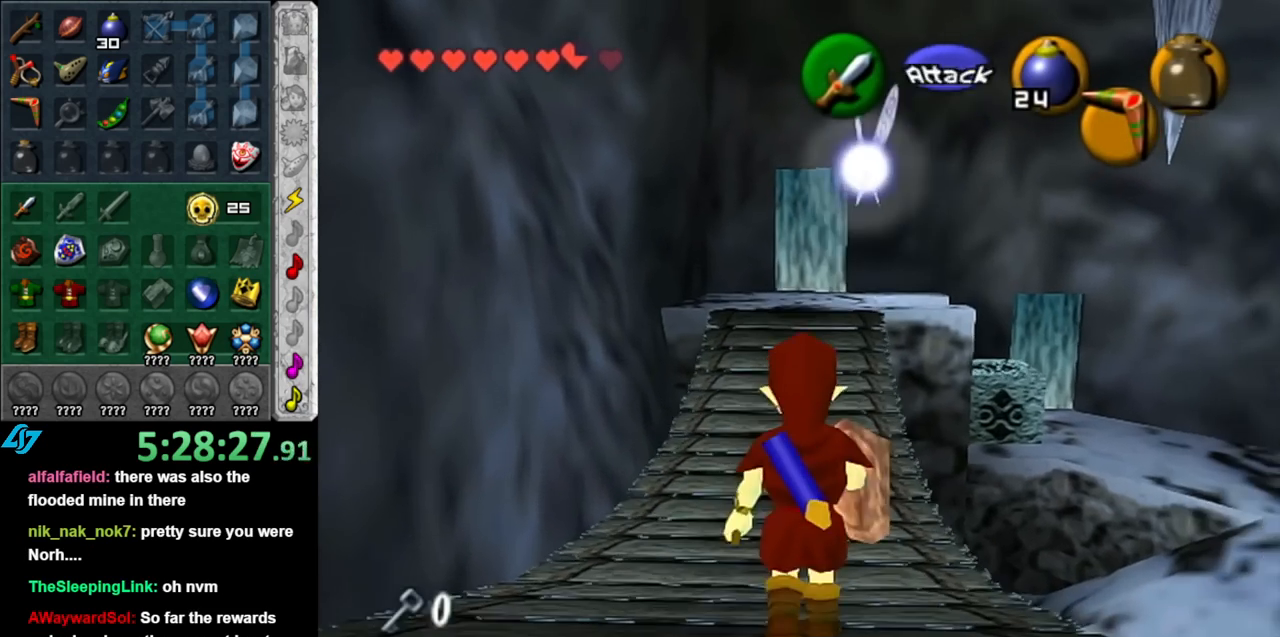
{"buttons": [], "left_stick": "up", "right_stick": "center", "events": [[83, "L1", "down"], [150, "left_stick", "center"], [317, "L1", "up"], [367, "left_stick", "up"]]}
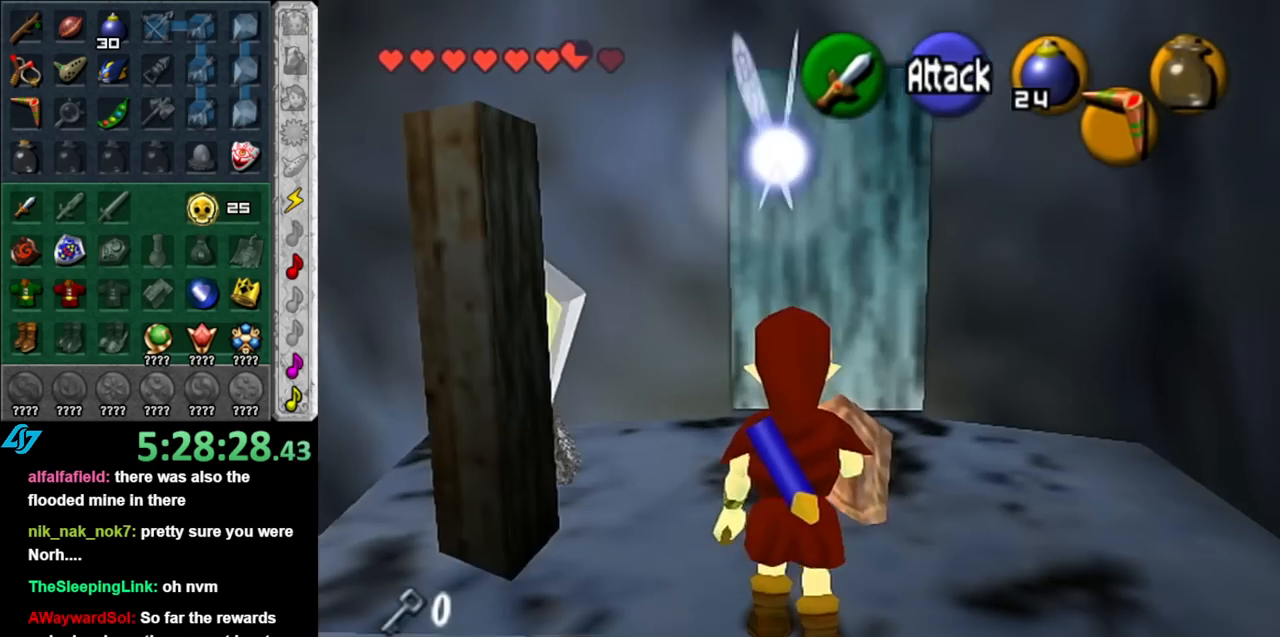
{"buttons": [], "left_stick": "up", "right_stick": "center", "events": []}
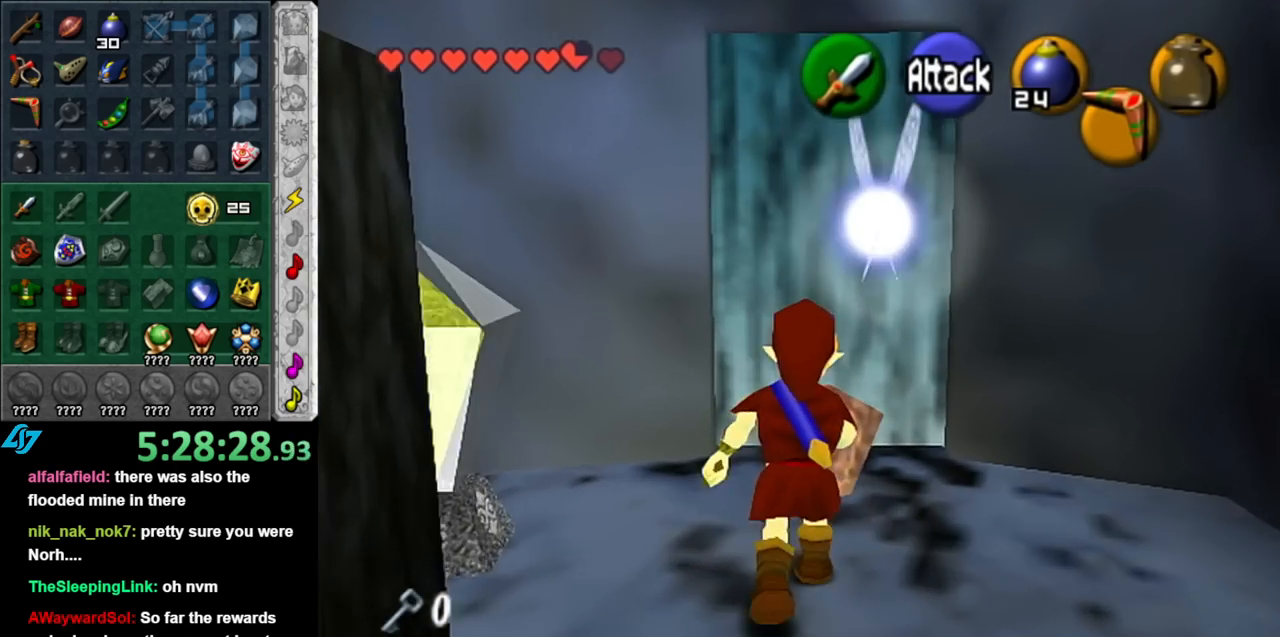
{"buttons": ["A"], "left_stick": "center", "right_stick": "center", "events": [[150, "A", "down"], [183, "left_stick", "center"], [250, "A", "up"], [350, "A", "down"], [400, "A", "up"], [500, "A", "down"]]}
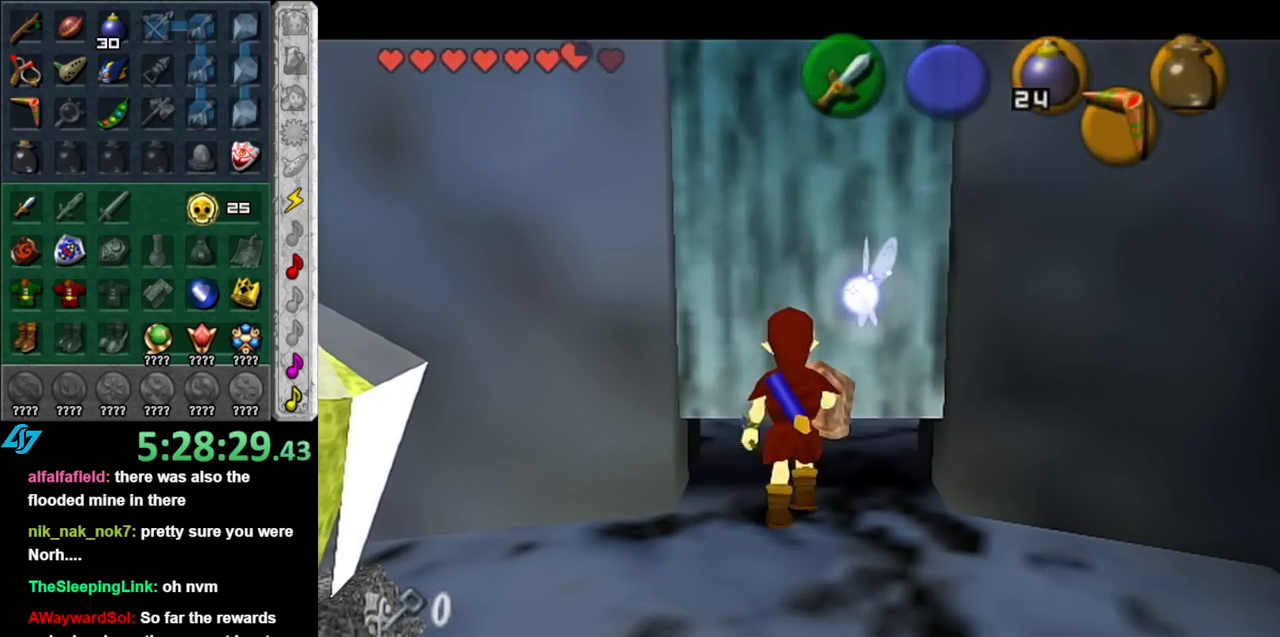
{"buttons": [], "left_stick": "up", "right_stick": "center", "events": [[67, "A", "up"], [133, "A", "down"], [183, "A", "up"], [250, "left_stick", "up"]]}
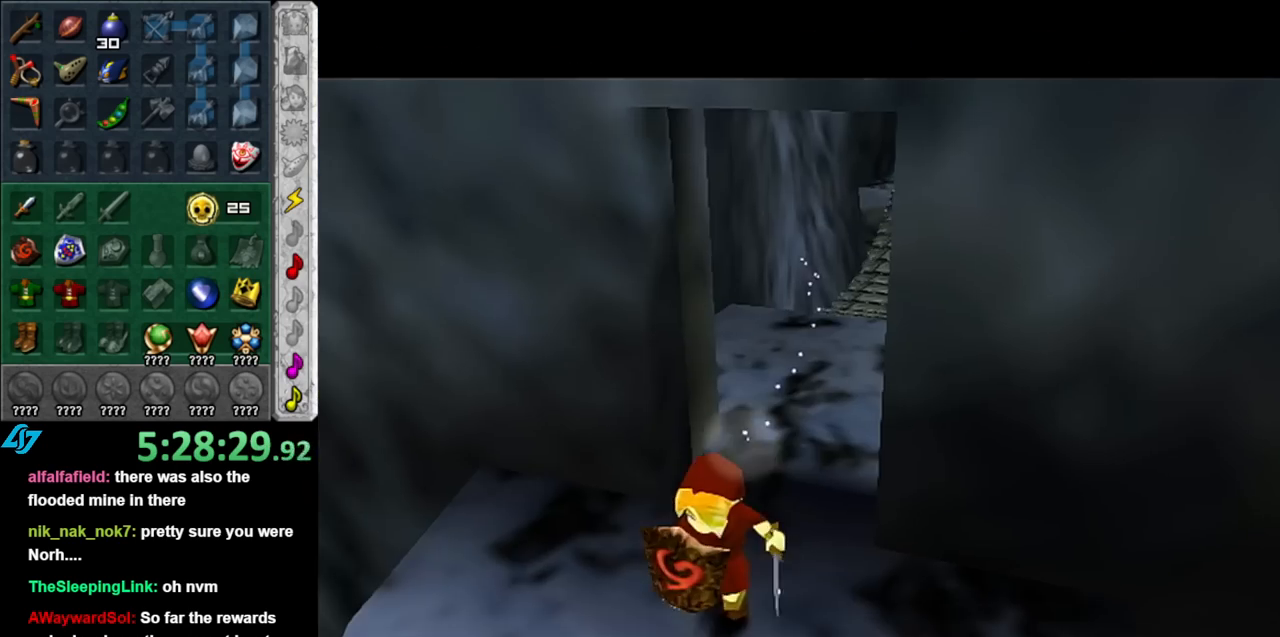
{"buttons": [], "left_stick": "center", "right_stick": "center", "events": [[383, "left_stick", "center"]]}
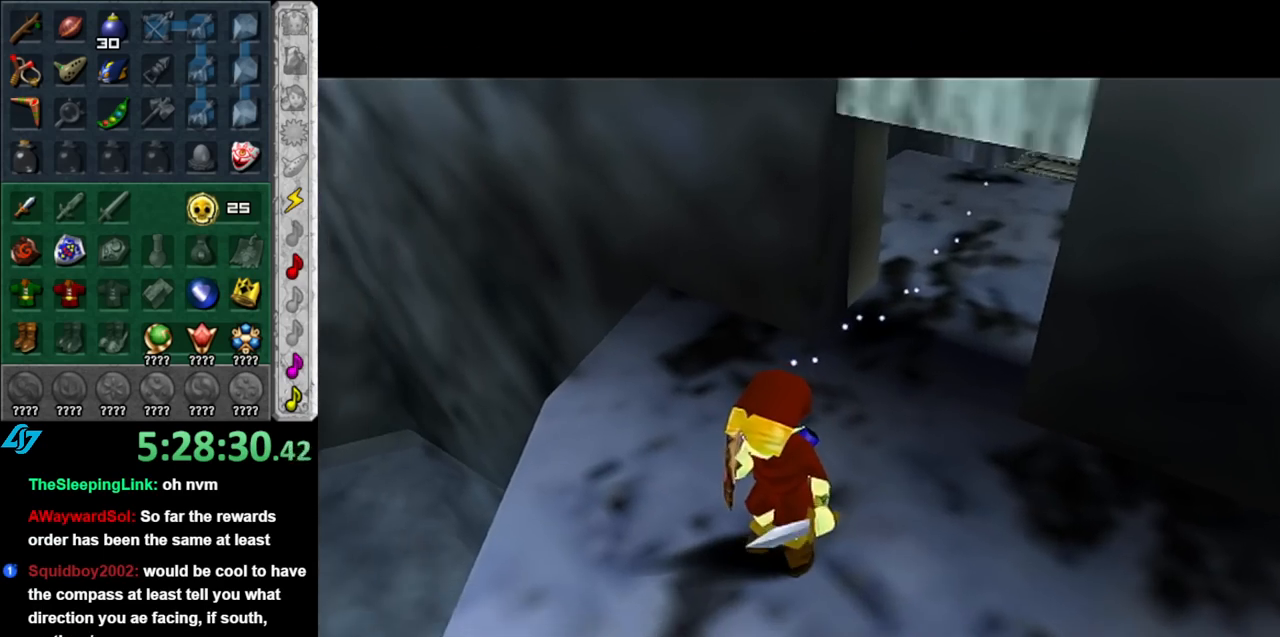
{"buttons": [], "left_stick": "center", "right_stick": "center", "events": []}
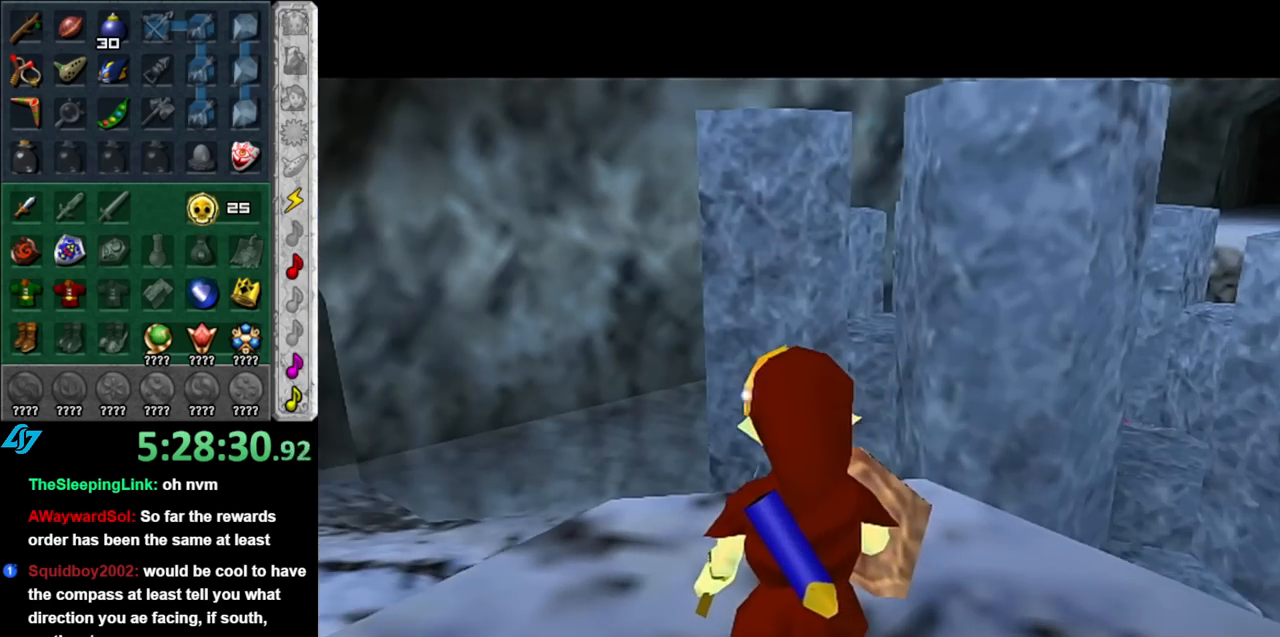
{"buttons": ["L1"], "left_stick": "center", "right_stick": "center", "events": [[283, "left_stick", "down-left"], [433, "L1", "down"], [433, "left_stick", "center"]]}
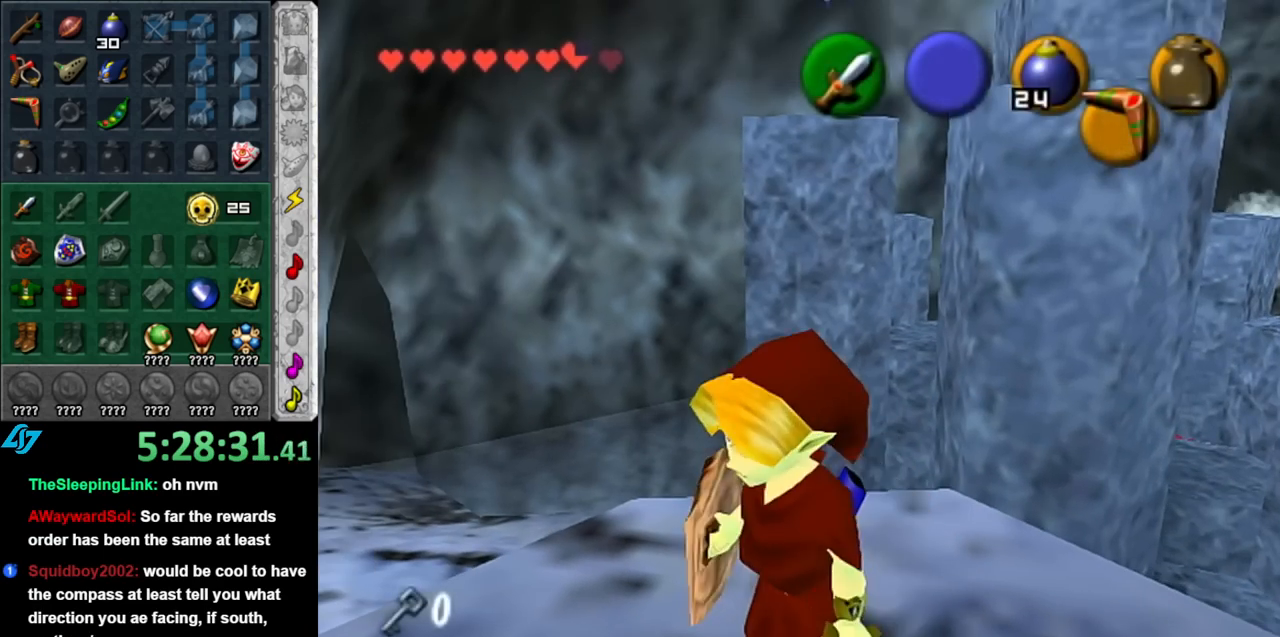
{"buttons": [], "left_stick": "up-left", "right_stick": "center", "events": [[150, "L1", "up"], [283, "left_stick", "up-left"]]}
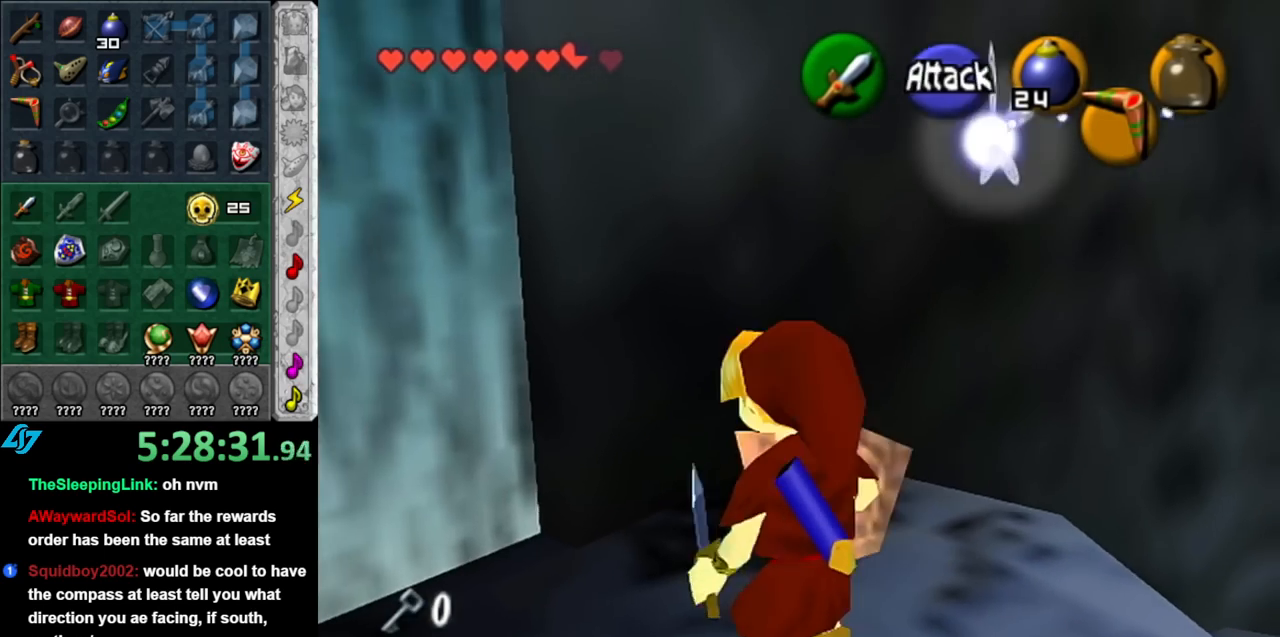
{"buttons": ["A"], "left_stick": "center", "right_stick": "center", "events": [[33, "left_stick", "left"], [183, "left_stick", "up-left"], [317, "A", "down"], [317, "left_stick", "center"], [367, "A", "up"], [467, "A", "down"]]}
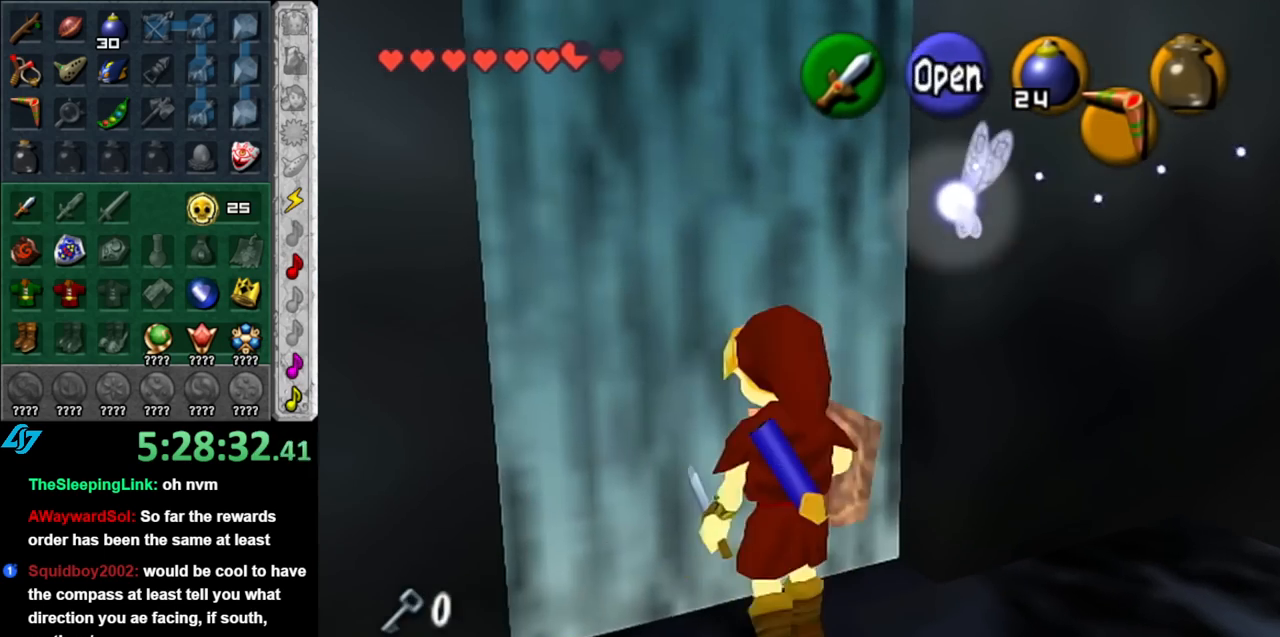
{"buttons": [], "left_stick": "up", "right_stick": "center", "events": [[33, "A", "up"], [133, "A", "down"], [217, "A", "up"], [283, "left_stick", "up"]]}
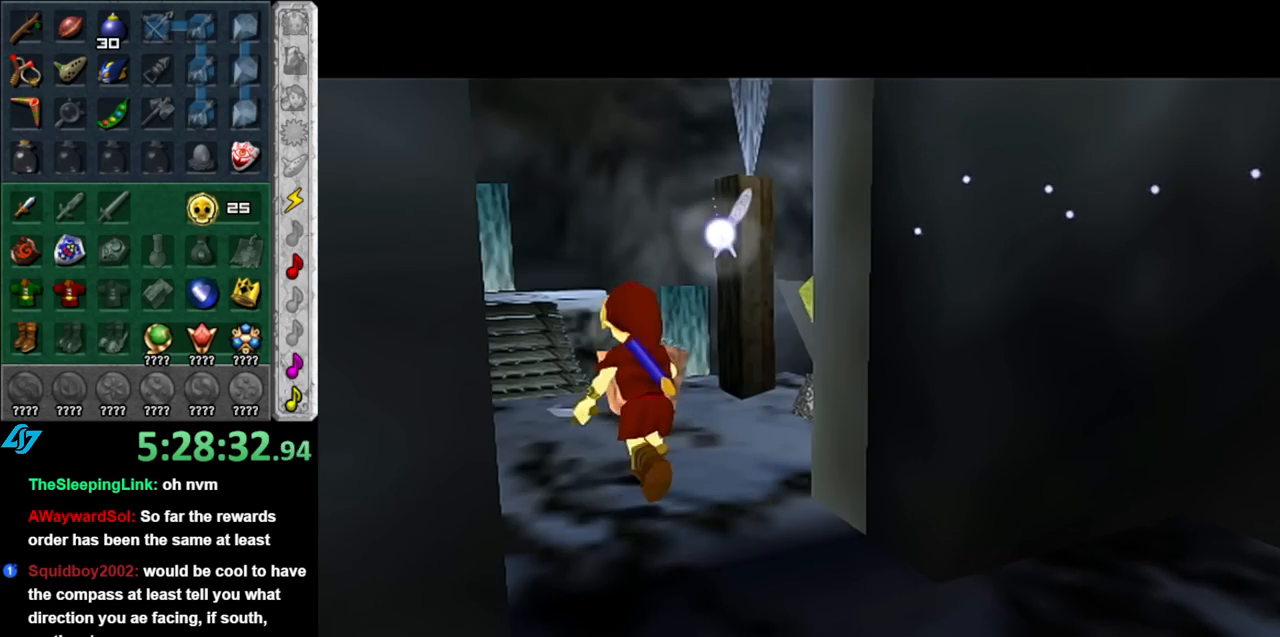
{"buttons": [], "left_stick": "up", "right_stick": "center", "events": []}
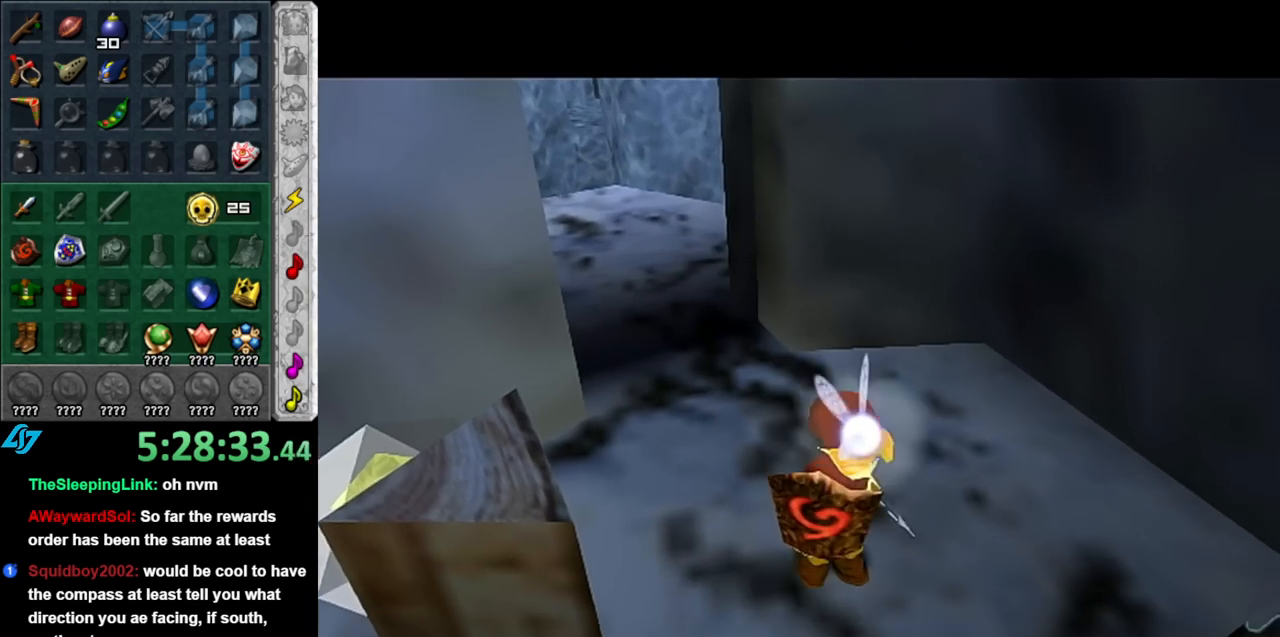
{"buttons": [], "left_stick": "up", "right_stick": "center", "events": []}
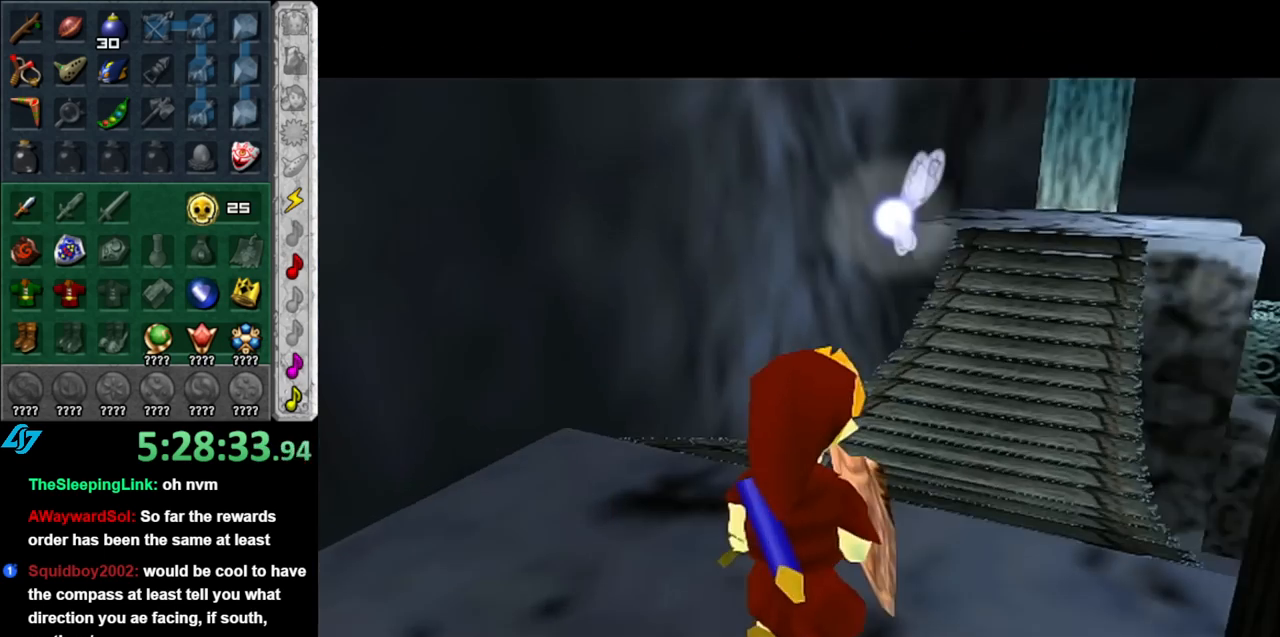
{"buttons": [], "left_stick": "up", "right_stick": "center", "events": []}
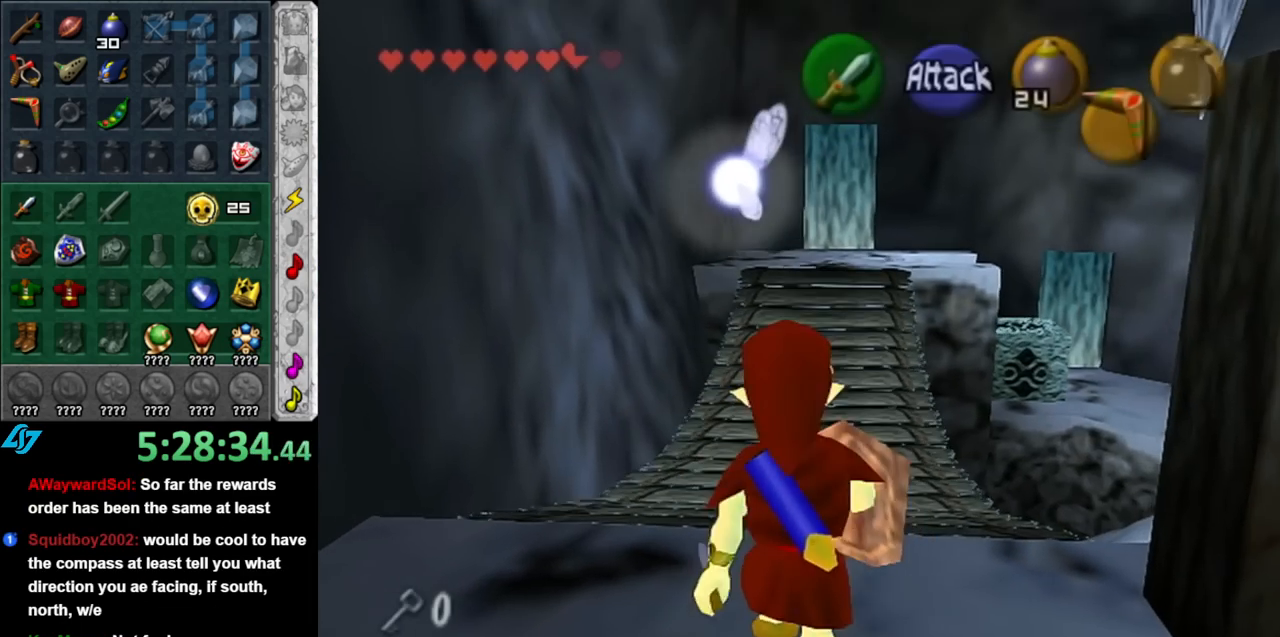
{"buttons": [], "left_stick": "up", "right_stick": "center", "events": [[33, "A", "down"], [150, "A", "up"], [217, "A", "down"], [350, "A", "up"]]}